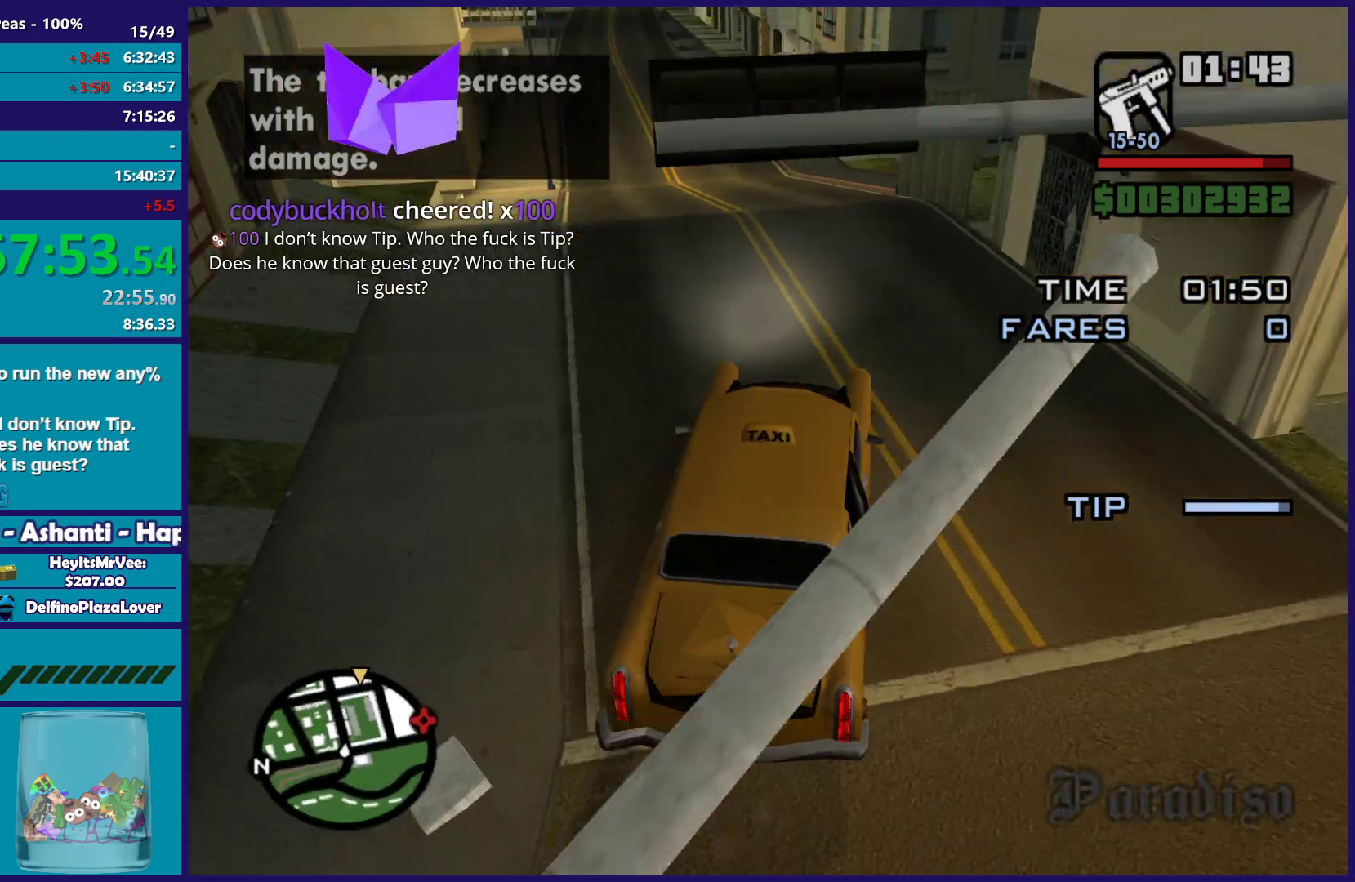
Gameplay with a controller (Xbox layout); each line is a JSON object with the inputs held at the frame after it. "button_events" lists button changes between this image and that frame as [ms after this image, input, new state], when the widget could be followed in between (sticks are given only as held states). This document gives stick clicks only as held states, not as events.
{"buttons": ["R2"], "left_stick": "right", "right_stick": "center"}
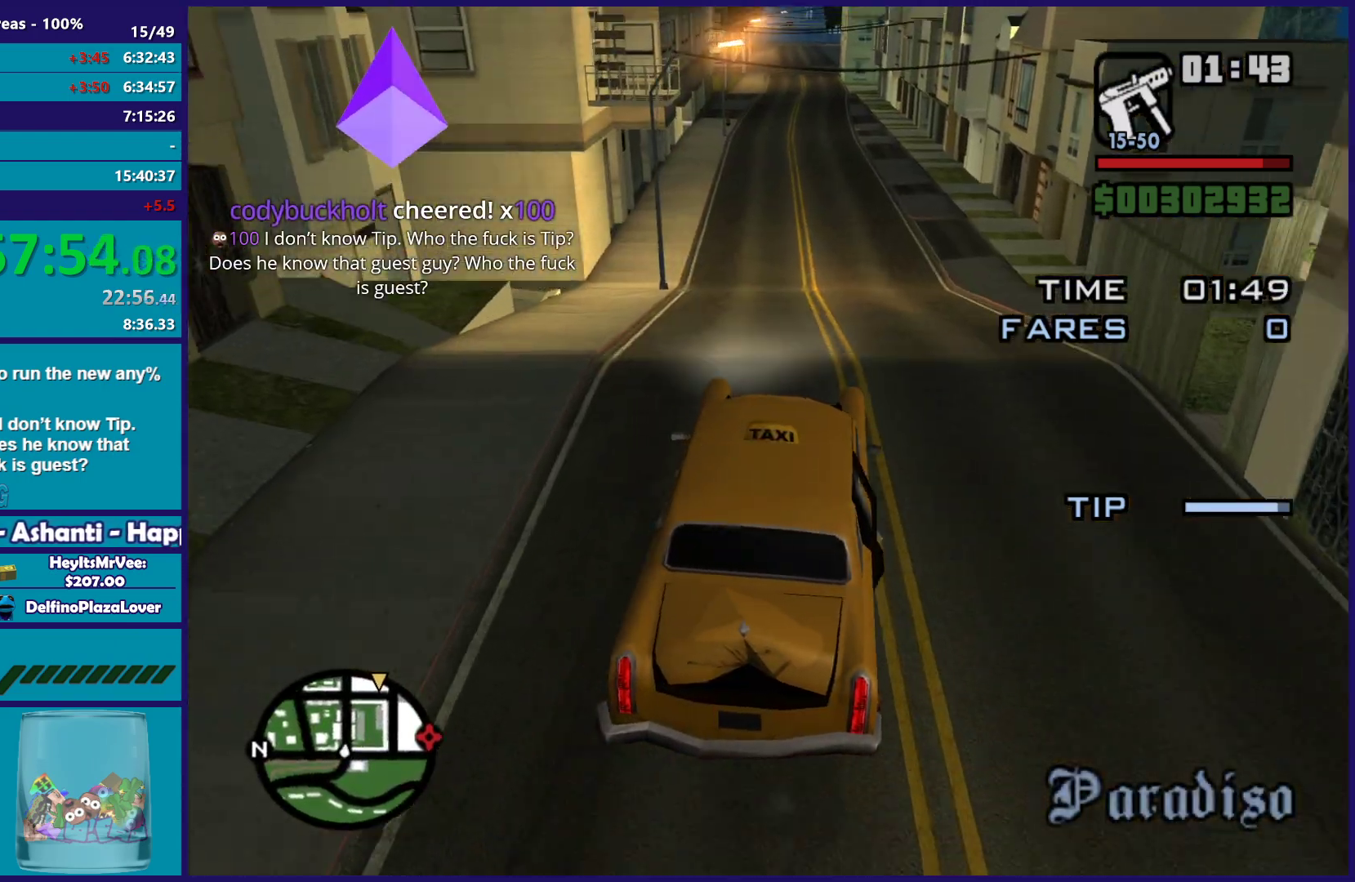
{"buttons": ["R2"], "left_stick": "center", "right_stick": "center"}
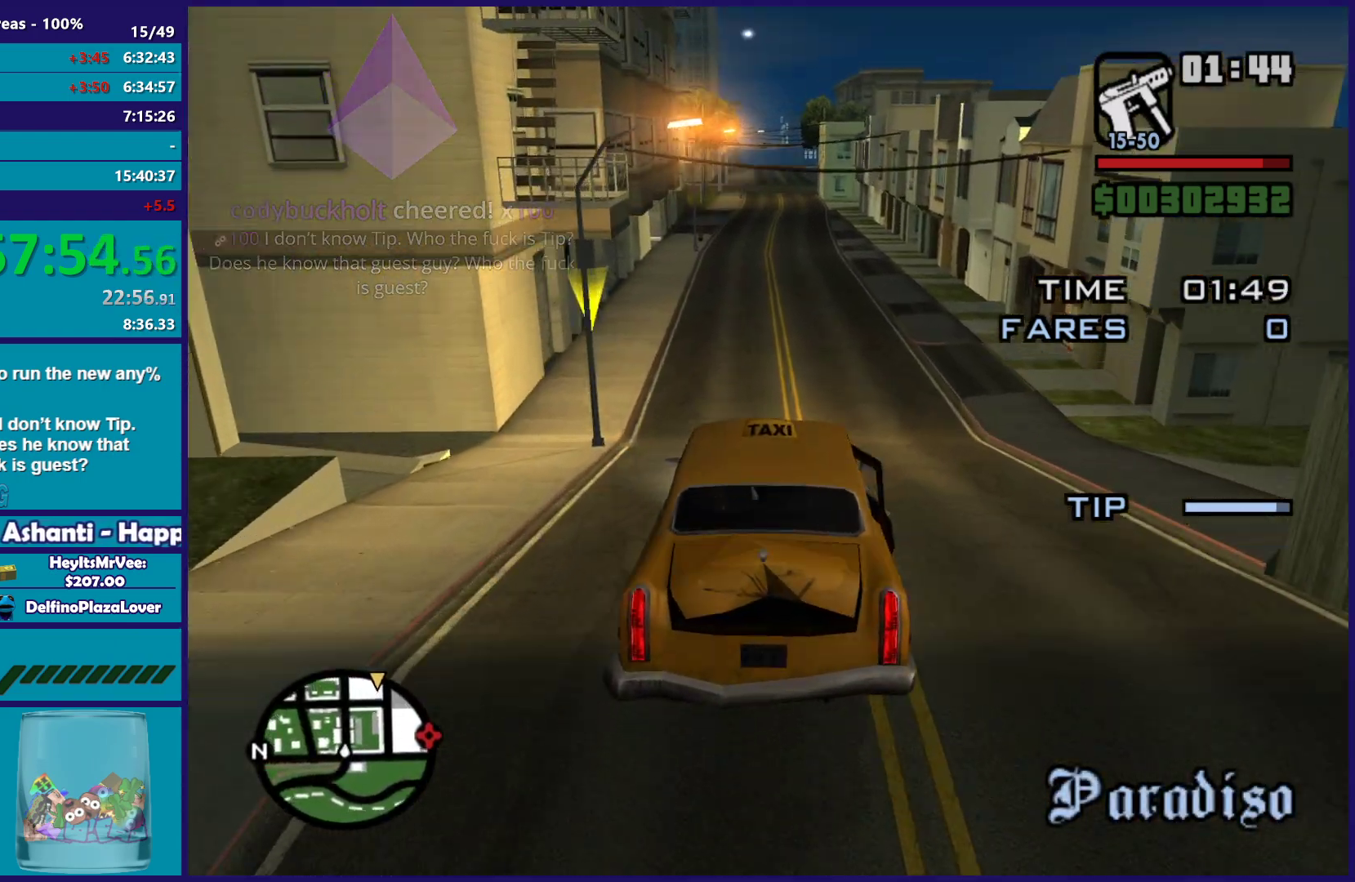
{"buttons": ["R2"], "left_stick": "up-left", "right_stick": "center", "button_events": []}
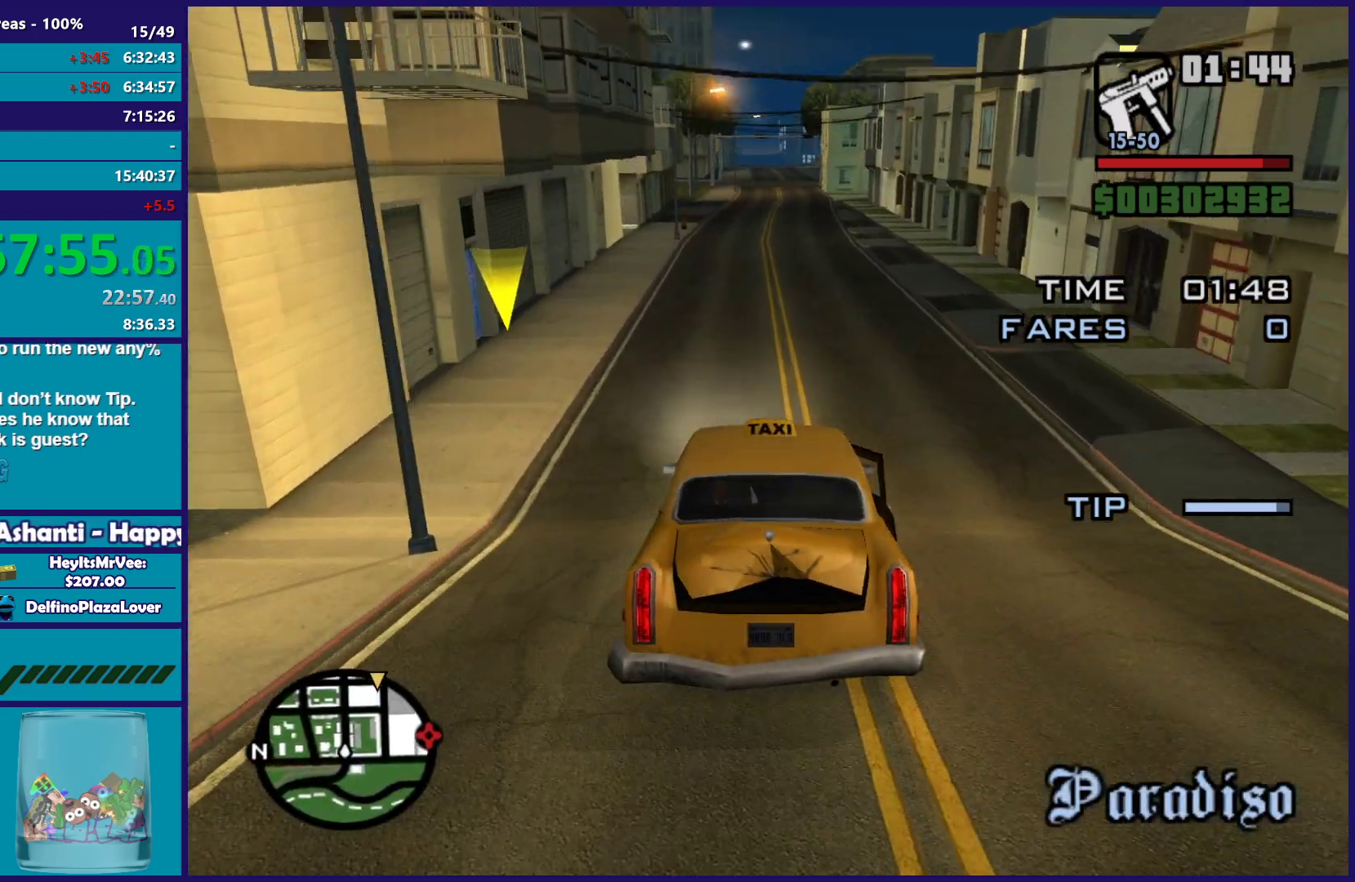
{"buttons": ["R2"], "left_stick": "right", "right_stick": "center", "button_events": []}
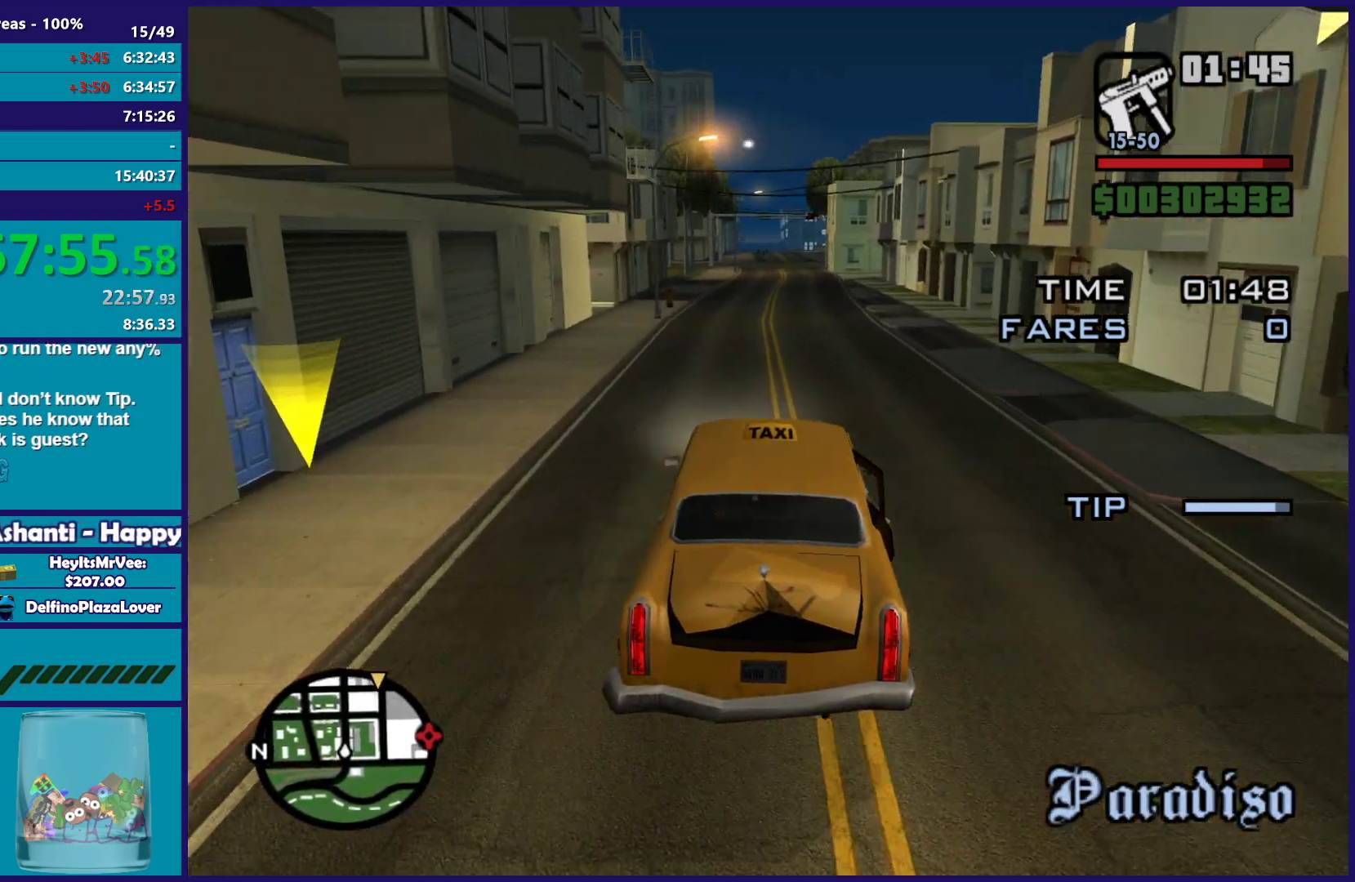
{"buttons": ["R2"], "left_stick": "down-right", "right_stick": "center", "button_events": []}